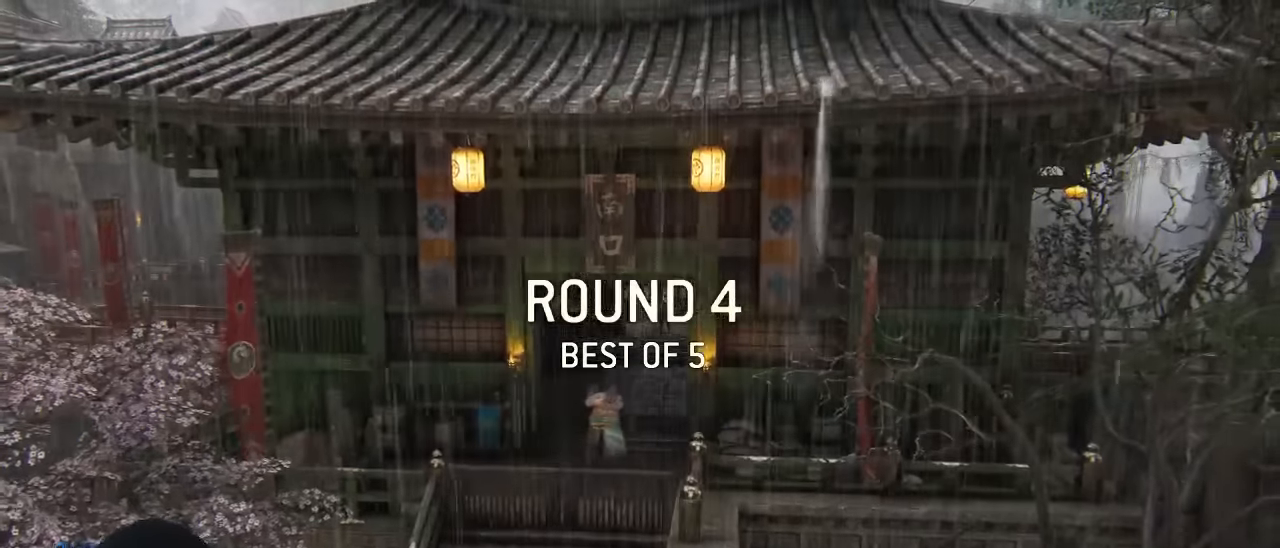
Gameplay with a controller (Xbox layout); each line is a JSON object with the inputs held at the frame after it. "events" lists button and stick changes between this image and that frame as [ms after this image, input, new state], when the widget could be followed in between. Not read: SELECT.
{"buttons": [], "left_stick": "up", "right_stick": "center", "events": [[433, "left_stick", "up"]]}
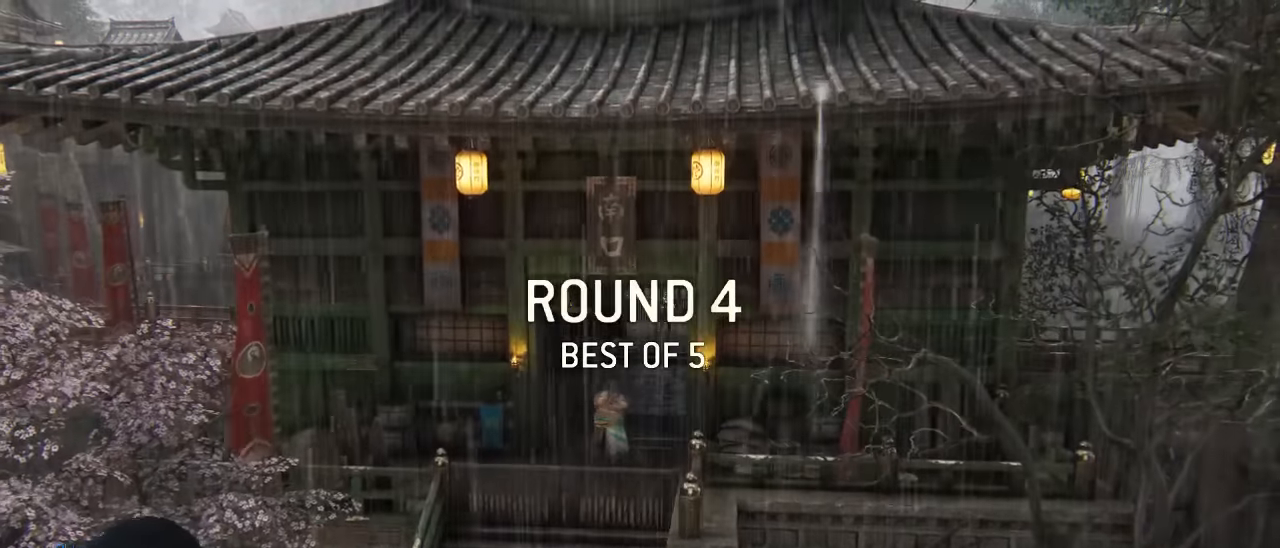
{"buttons": [], "left_stick": "center", "right_stick": "center", "events": [[67, "L3", "down"], [283, "L3", "up"], [367, "left_stick", "center"]]}
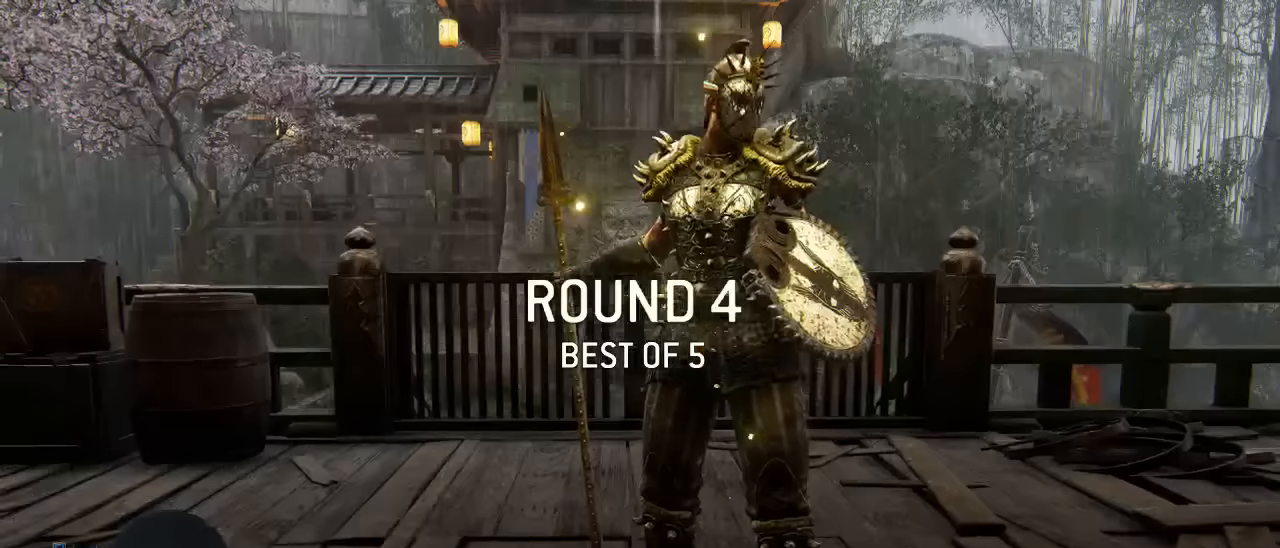
{"buttons": [], "left_stick": "center", "right_stick": "center", "events": []}
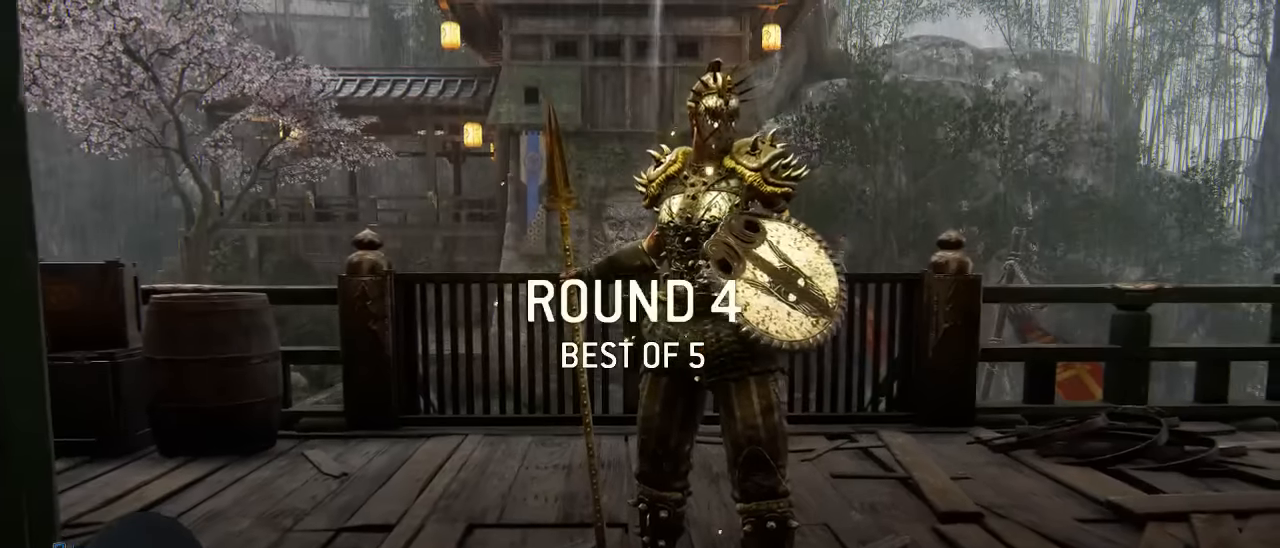
{"buttons": ["L3"], "left_stick": "up", "right_stick": "center", "events": [[100, "left_stick", "up-right"], [283, "L3", "down"], [300, "left_stick", "up"]]}
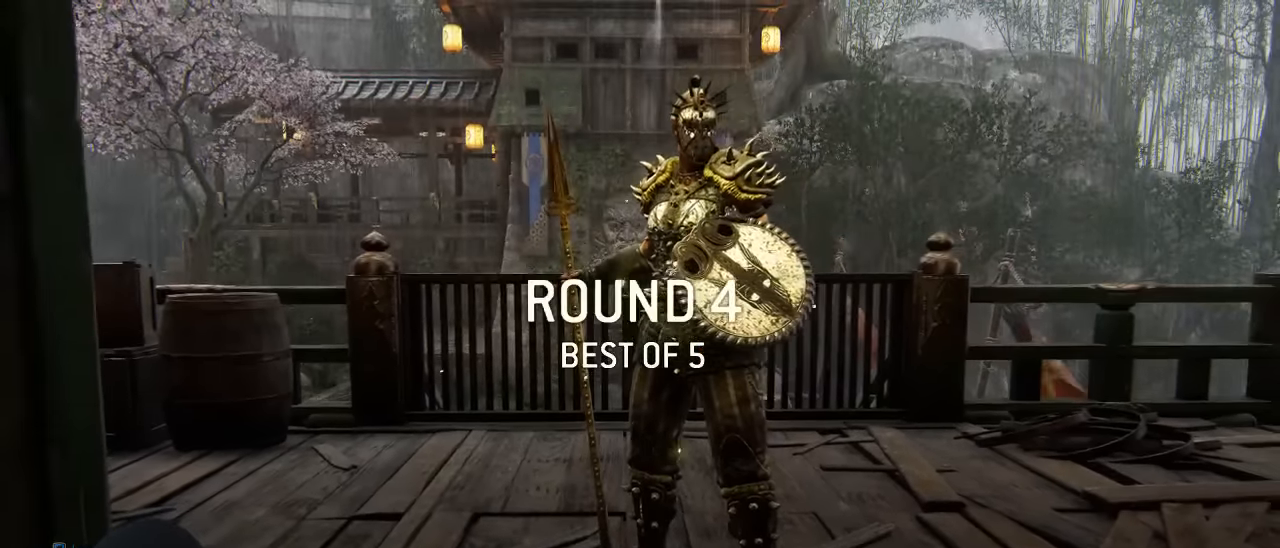
{"buttons": ["L3"], "left_stick": "up", "right_stick": "center", "events": [[83, "L3", "up"], [417, "L3", "down"]]}
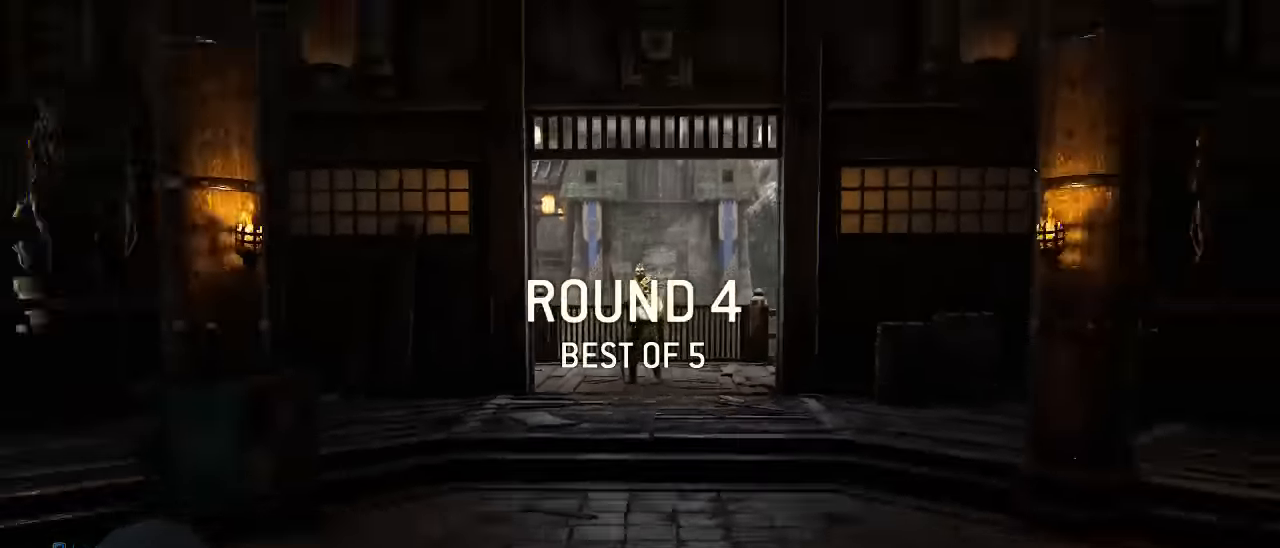
{"buttons": ["L3"], "left_stick": "up", "right_stick": "center", "events": [[283, "L3", "up"], [350, "L3", "down"]]}
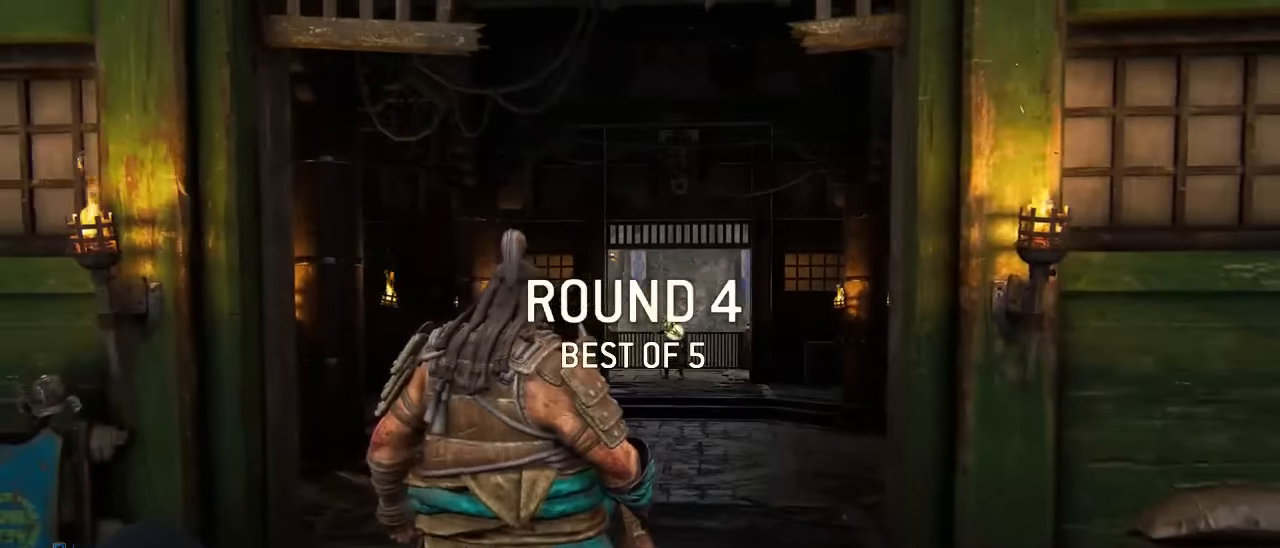
{"buttons": ["L3"], "left_stick": "up", "right_stick": "center", "events": [[283, "L3", "up"], [367, "L3", "down"]]}
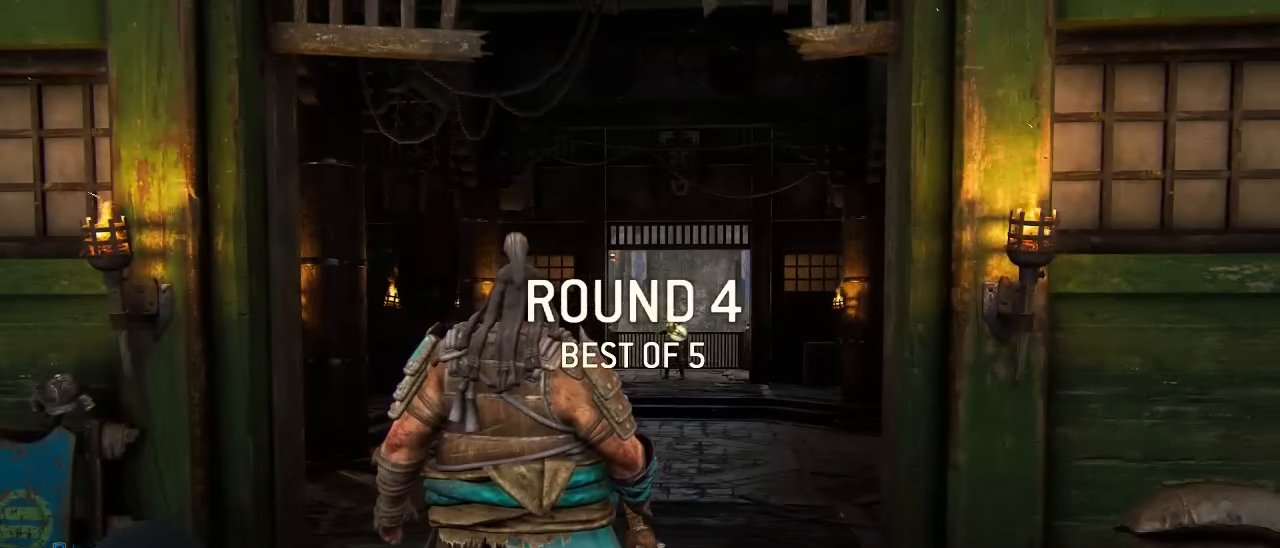
{"buttons": ["L3"], "left_stick": "up", "right_stick": "down", "events": [[400, "right_stick", "down"]]}
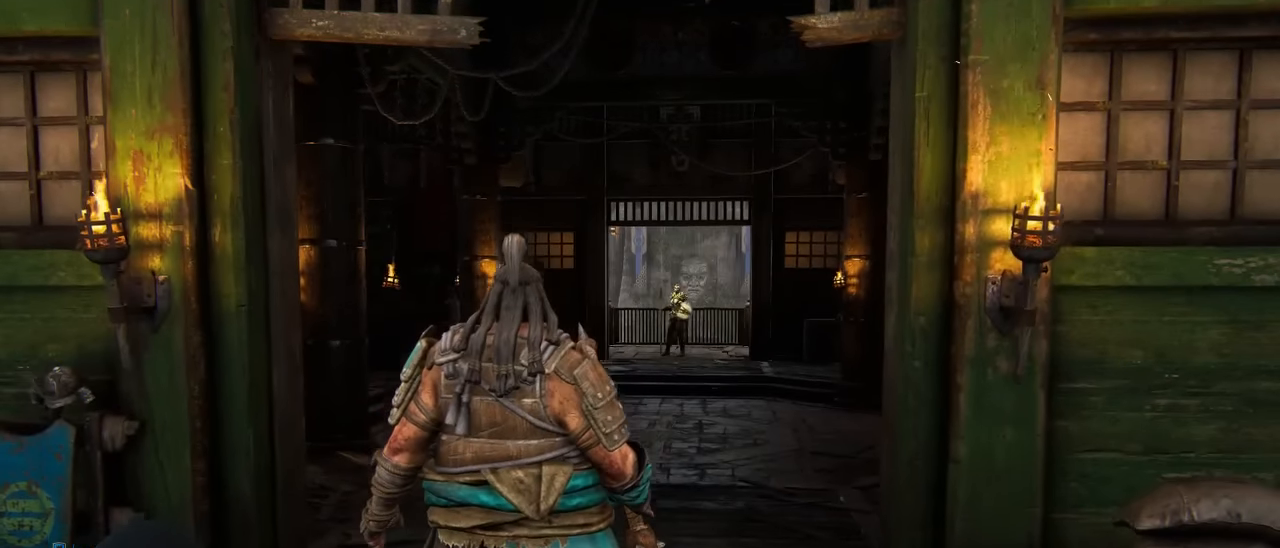
{"buttons": ["L3"], "left_stick": "up", "right_stick": "center", "events": [[100, "right_stick", "center"]]}
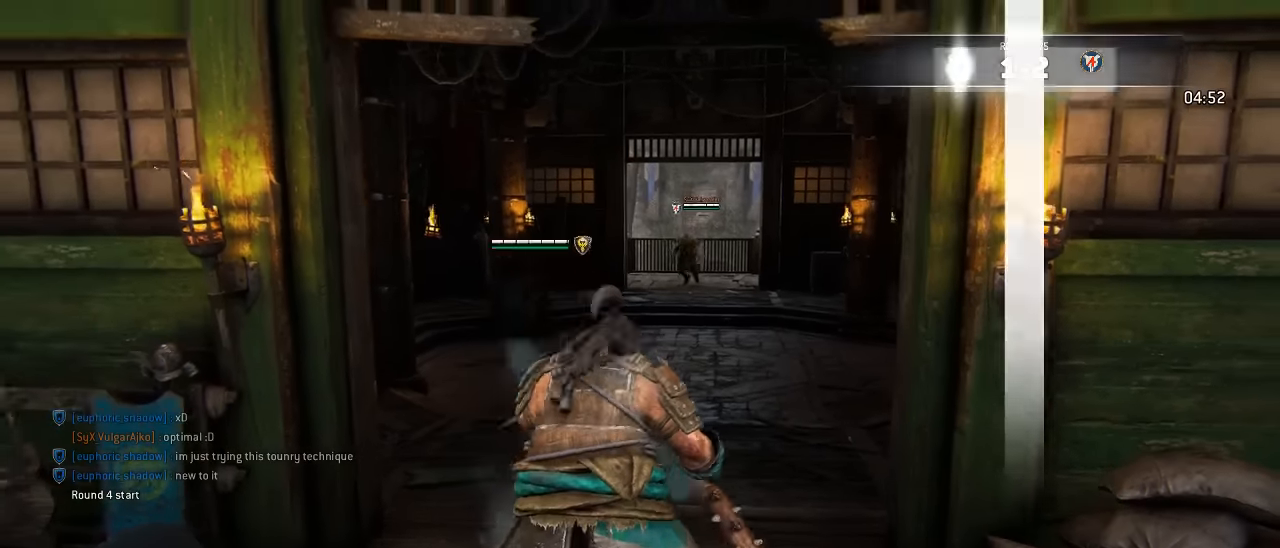
{"buttons": ["L3"], "left_stick": "up", "right_stick": "center", "events": []}
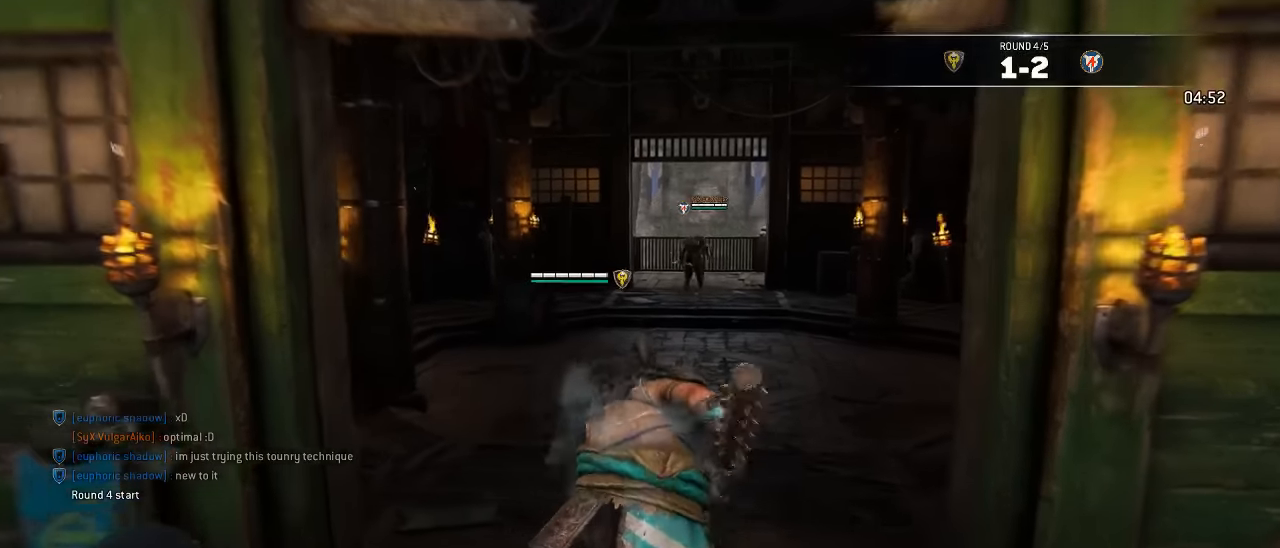
{"buttons": ["L3"], "left_stick": "up", "right_stick": "center", "events": []}
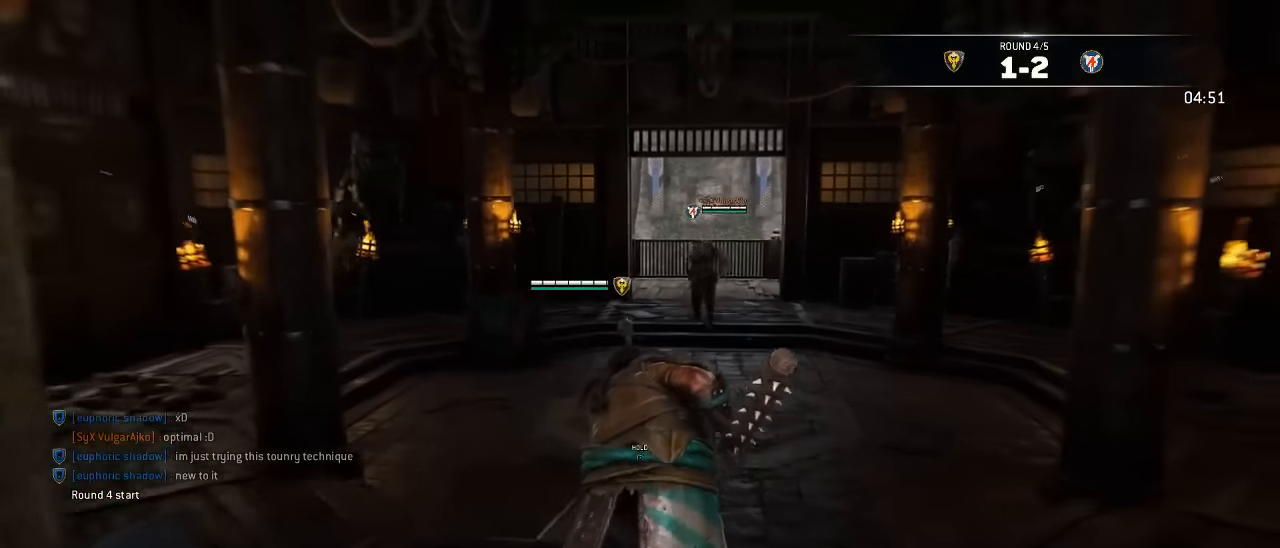
{"buttons": ["L3"], "left_stick": "left", "right_stick": "center", "events": [[267, "left_stick", "up-left"], [383, "left_stick", "left"]]}
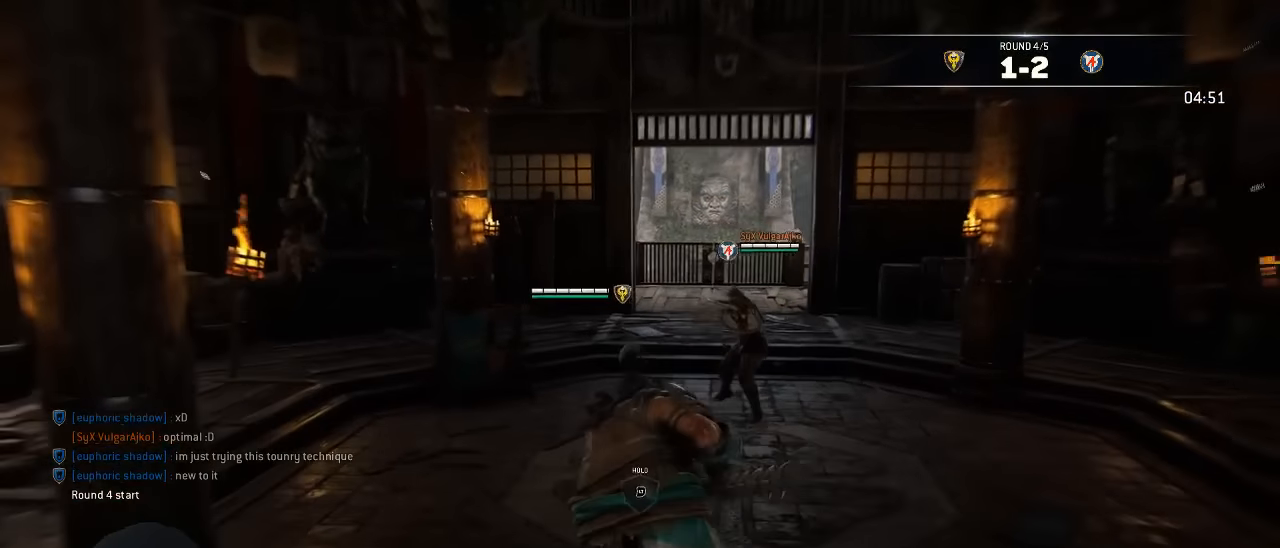
{"buttons": ["L3"], "left_stick": "up-right", "right_stick": "down-right", "events": [[283, "left_stick", "up"], [283, "right_stick", "down-right"], [333, "left_stick", "up-right"]]}
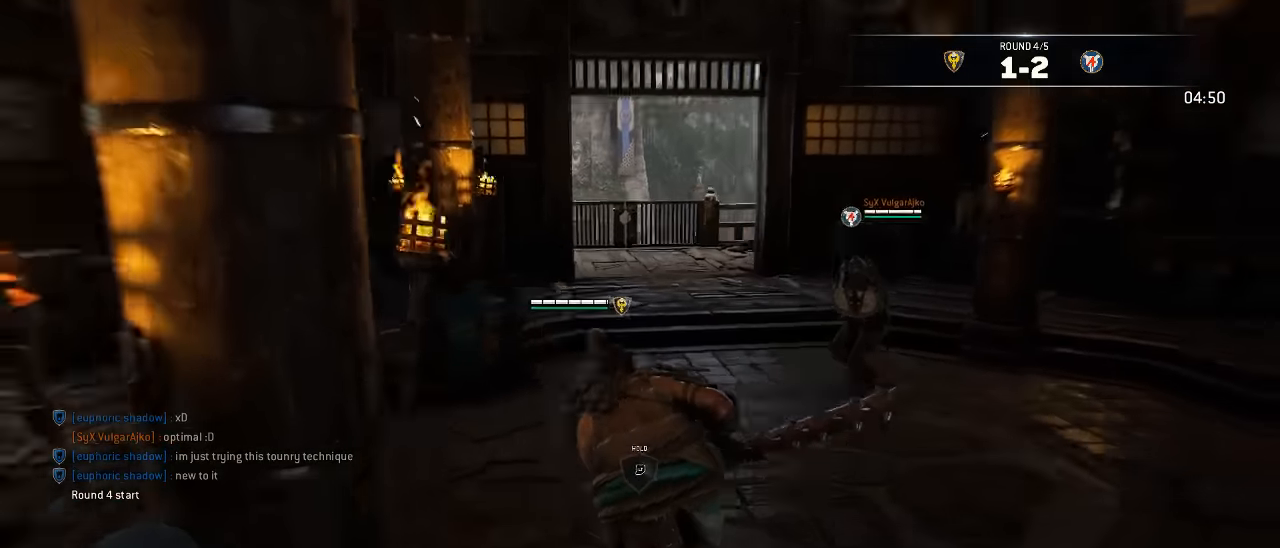
{"buttons": ["L3"], "left_stick": "up-right", "right_stick": "center", "events": [[167, "right_stick", "center"]]}
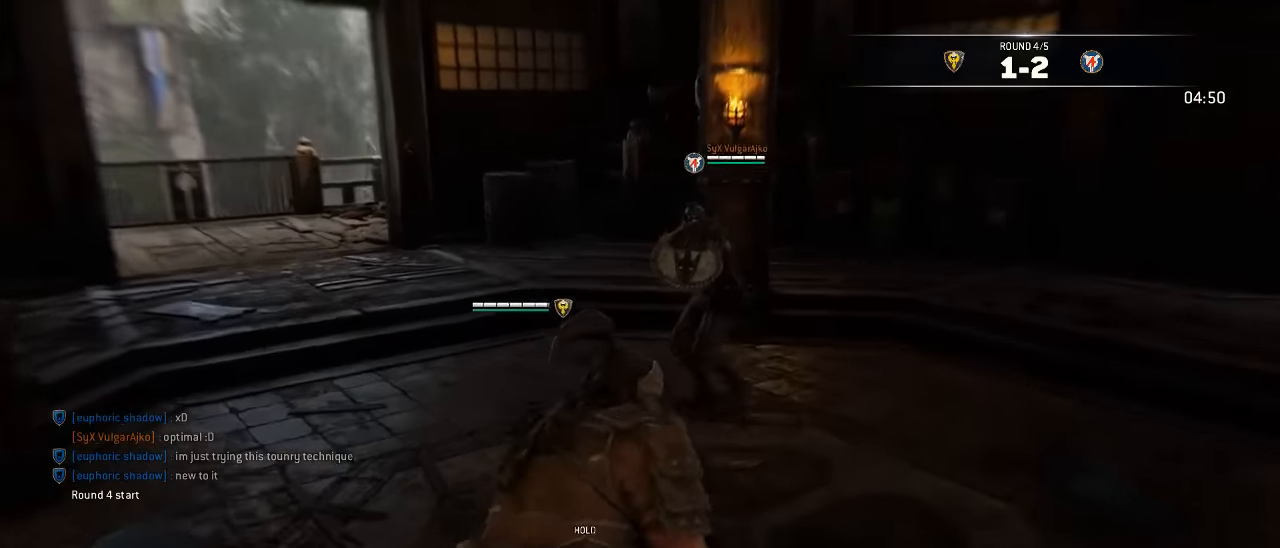
{"buttons": ["L3"], "left_stick": "up-right", "right_stick": "center", "events": []}
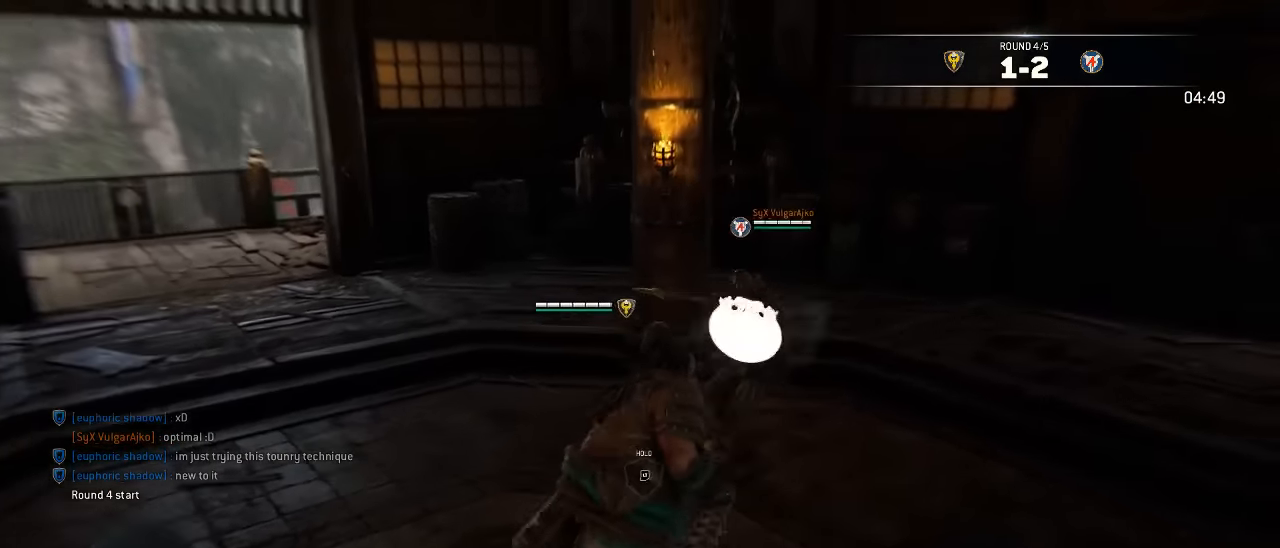
{"buttons": ["L2", "L3"], "left_stick": "up", "right_stick": "up-right", "events": [[117, "L2", "down"], [200, "X", "down"], [200, "left_stick", "up"], [333, "X", "up"], [500, "right_stick", "up-right"]]}
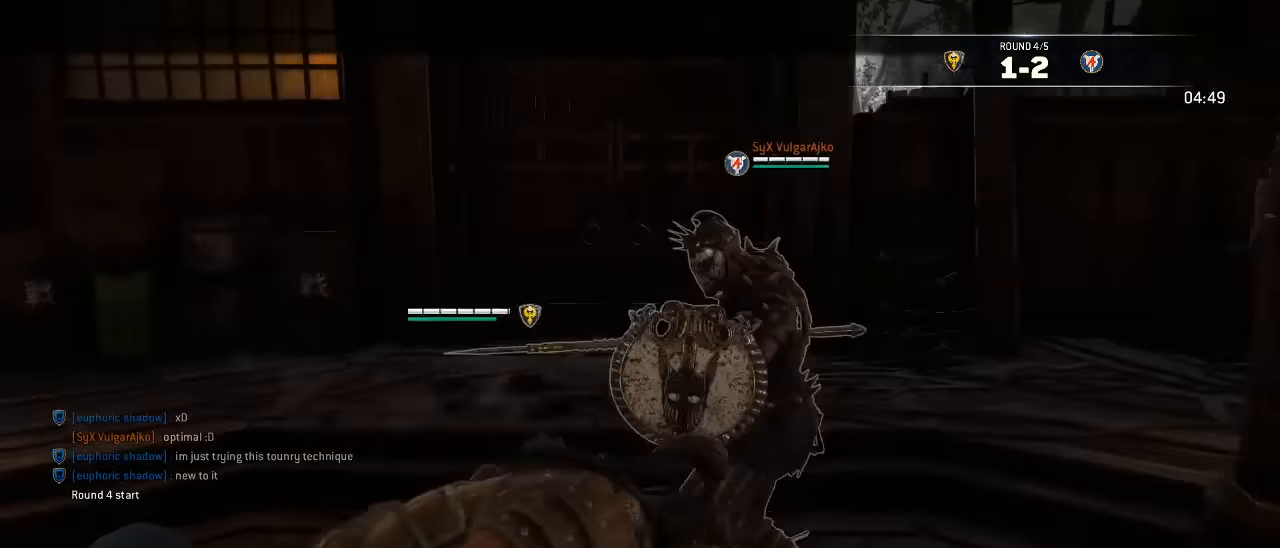
{"buttons": ["L2", "R1", "R3"], "left_stick": "up", "right_stick": "up-right", "events": [[117, "L3", "up"], [450, "R1", "down"], [500, "R3", "down"]]}
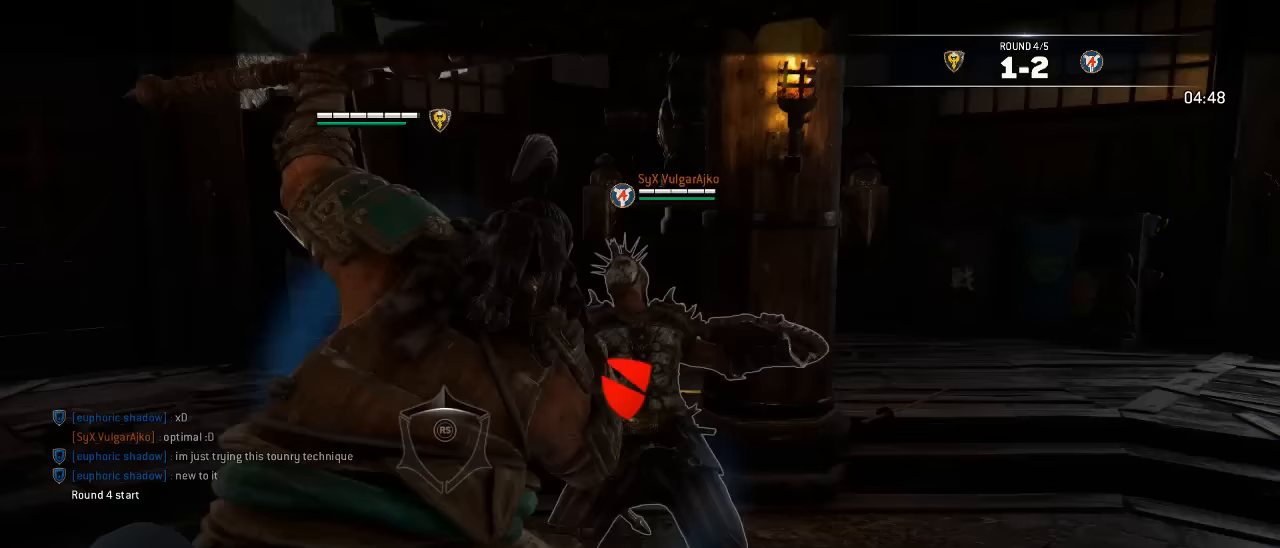
{"buttons": ["L2"], "left_stick": "up", "right_stick": "up-right", "events": [[17, "R2", "down"], [67, "R2", "up"], [100, "R1", "up"], [350, "R3", "up"]]}
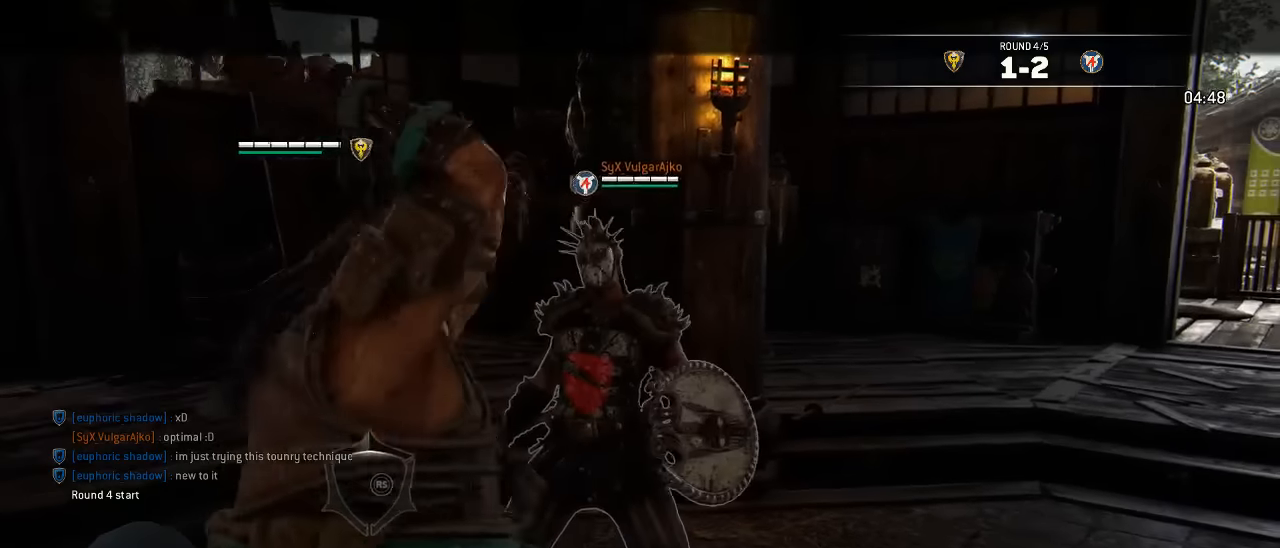
{"buttons": ["L2"], "left_stick": "center", "right_stick": "center", "events": [[117, "right_stick", "center"], [200, "left_stick", "center"], [250, "X", "down"], [383, "X", "up"]]}
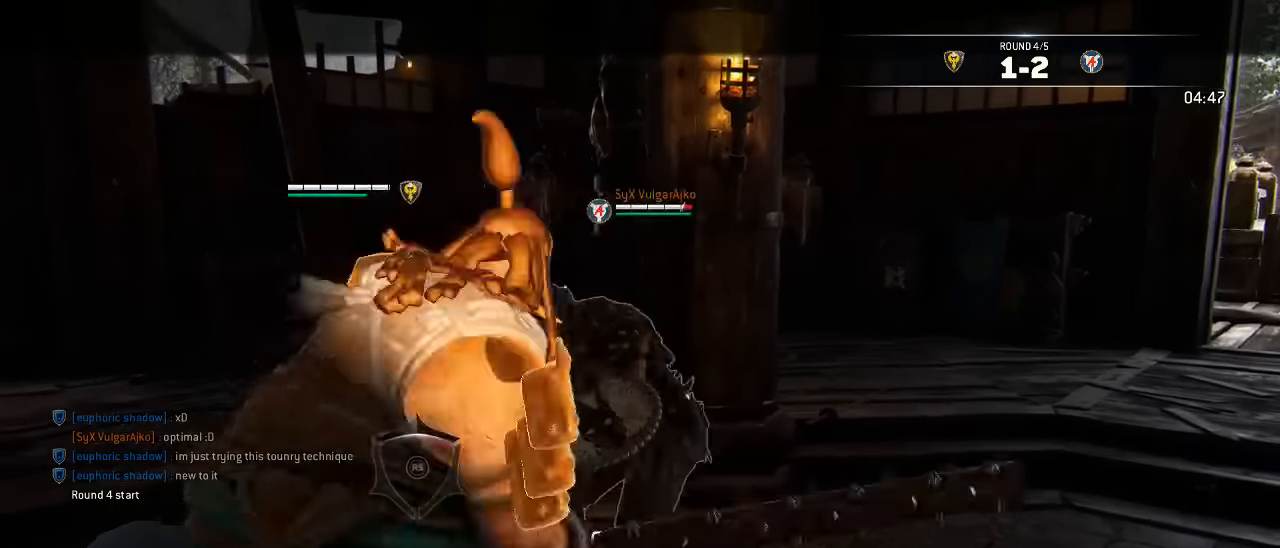
{"buttons": ["L2"], "left_stick": "center", "right_stick": "center", "events": []}
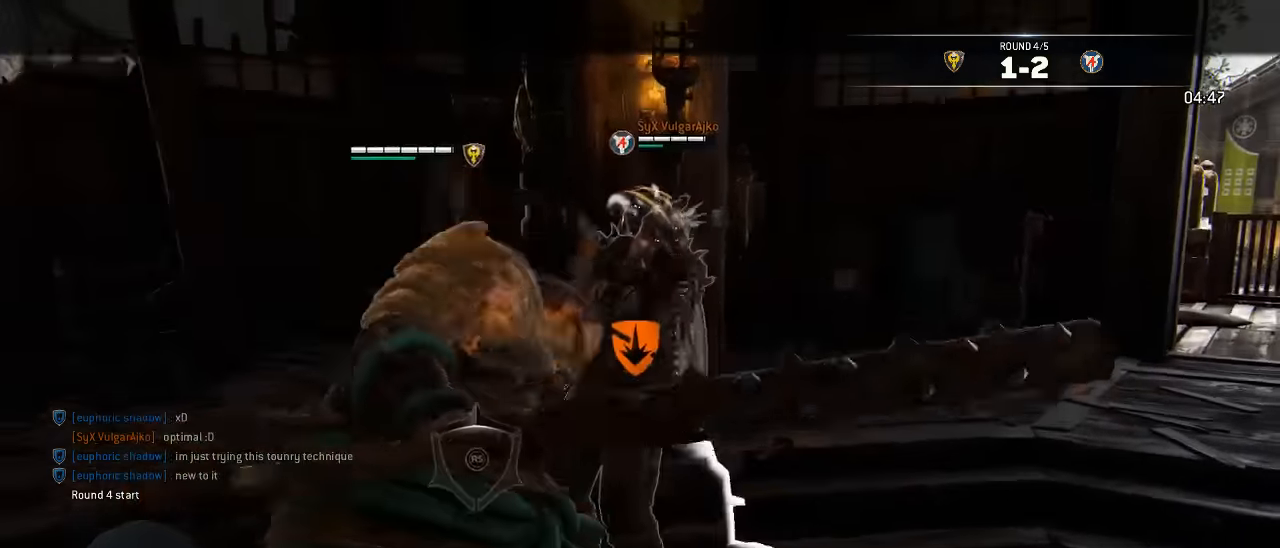
{"buttons": ["L3"], "left_stick": "down", "right_stick": "down", "events": [[50, "L2", "up"], [183, "left_stick", "down-right"], [233, "left_stick", "down"], [300, "L3", "down"], [400, "right_stick", "down"]]}
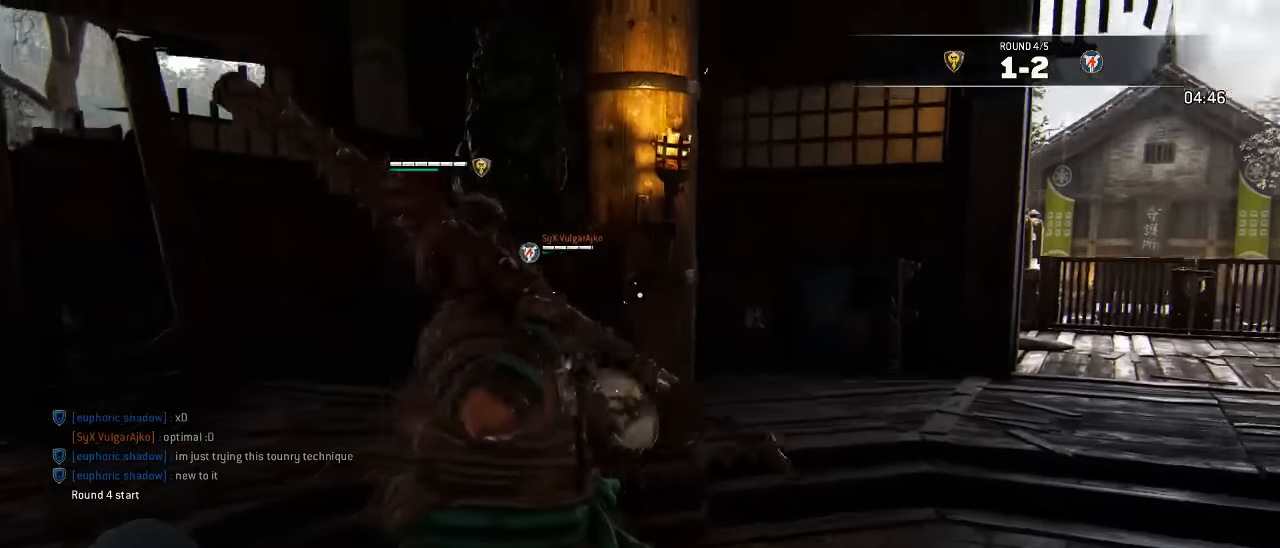
{"buttons": ["L3"], "left_stick": "down-right", "right_stick": "center", "events": [[67, "right_stick", "center"], [217, "left_stick", "down-right"]]}
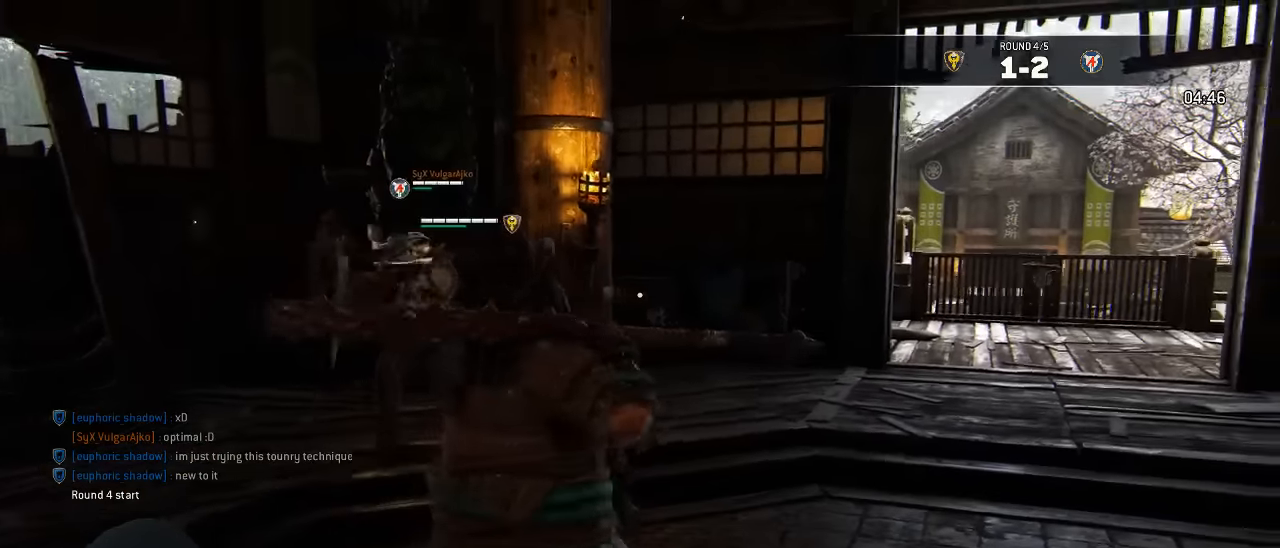
{"buttons": ["L3"], "left_stick": "left", "right_stick": "center", "events": [[317, "right_stick", "down-left"], [400, "left_stick", "down-left"], [467, "right_stick", "center"], [483, "left_stick", "left"]]}
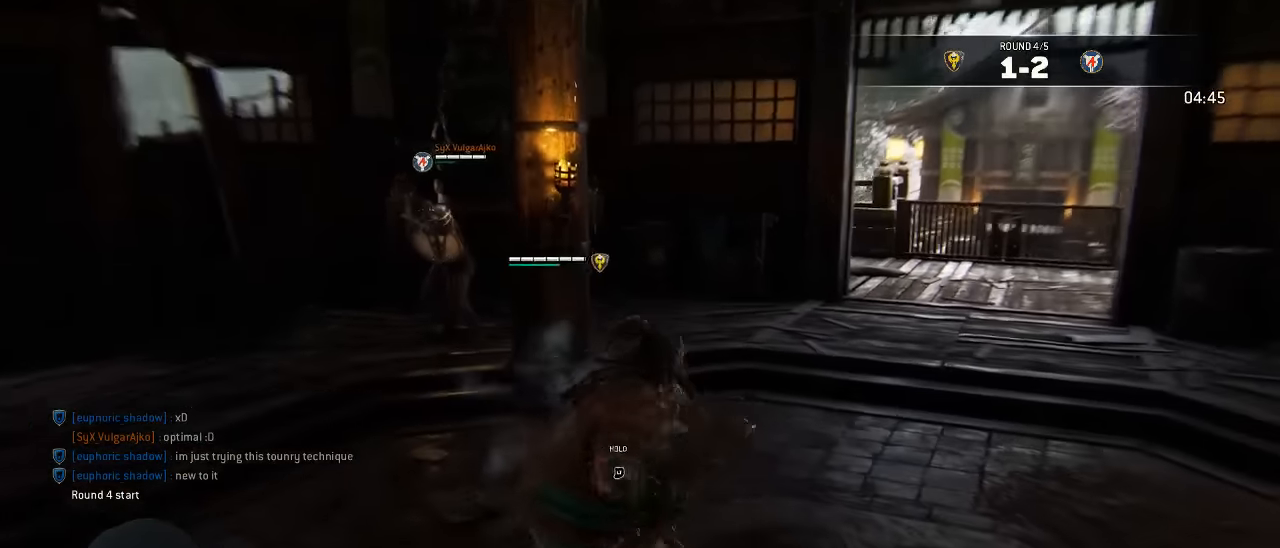
{"buttons": ["L3"], "left_stick": "up-left", "right_stick": "center", "events": [[83, "left_stick", "up-left"]]}
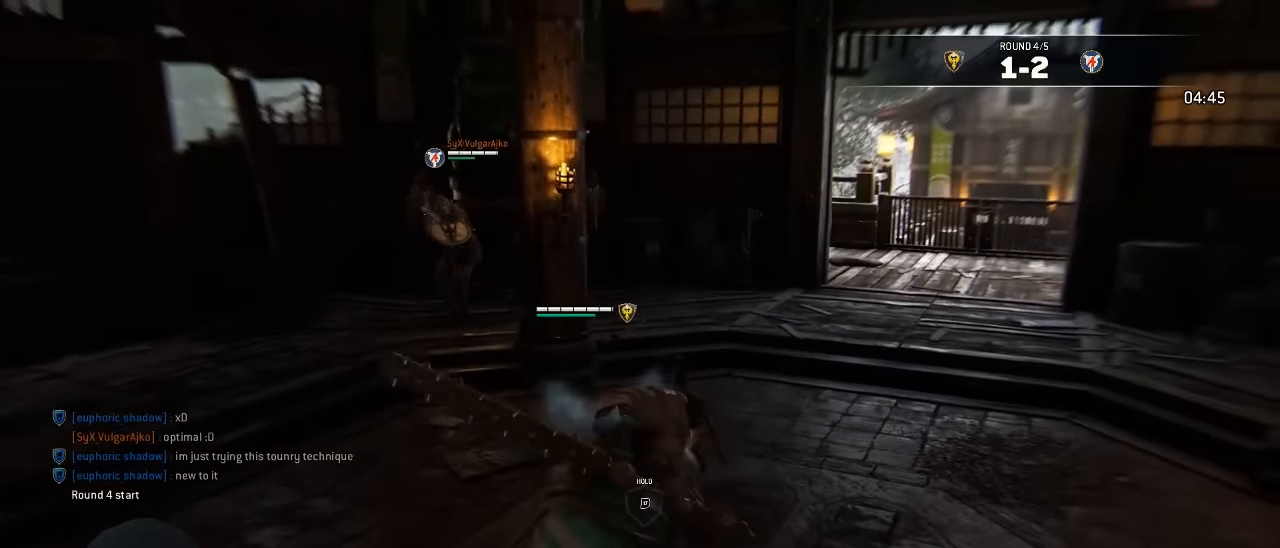
{"buttons": ["L3"], "left_stick": "up-left", "right_stick": "center", "events": []}
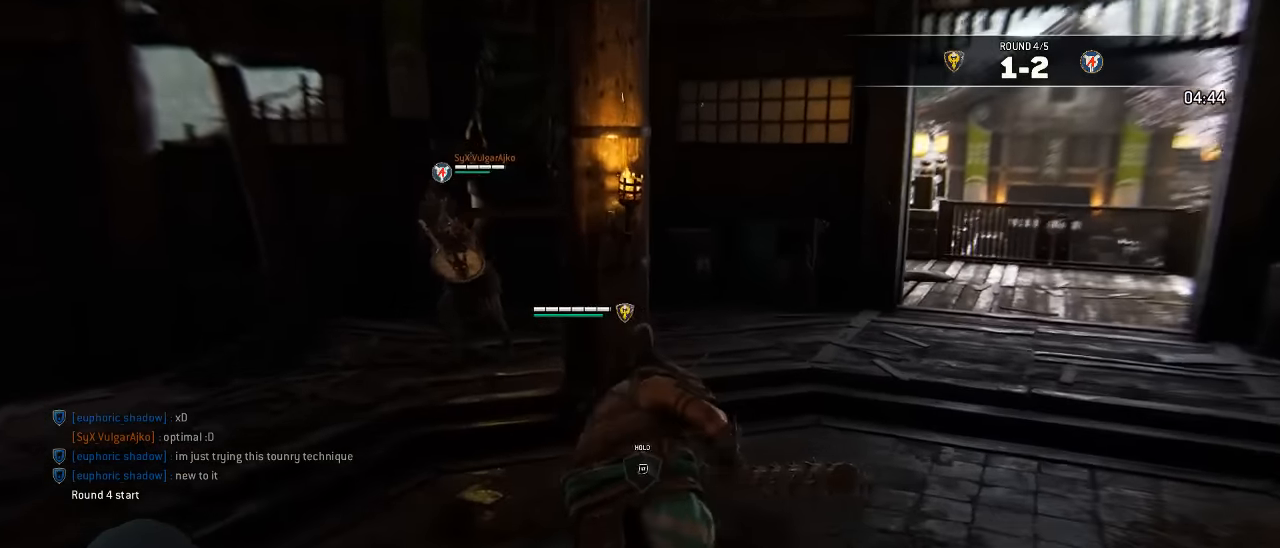
{"buttons": ["L3"], "left_stick": "up-left", "right_stick": "center", "events": []}
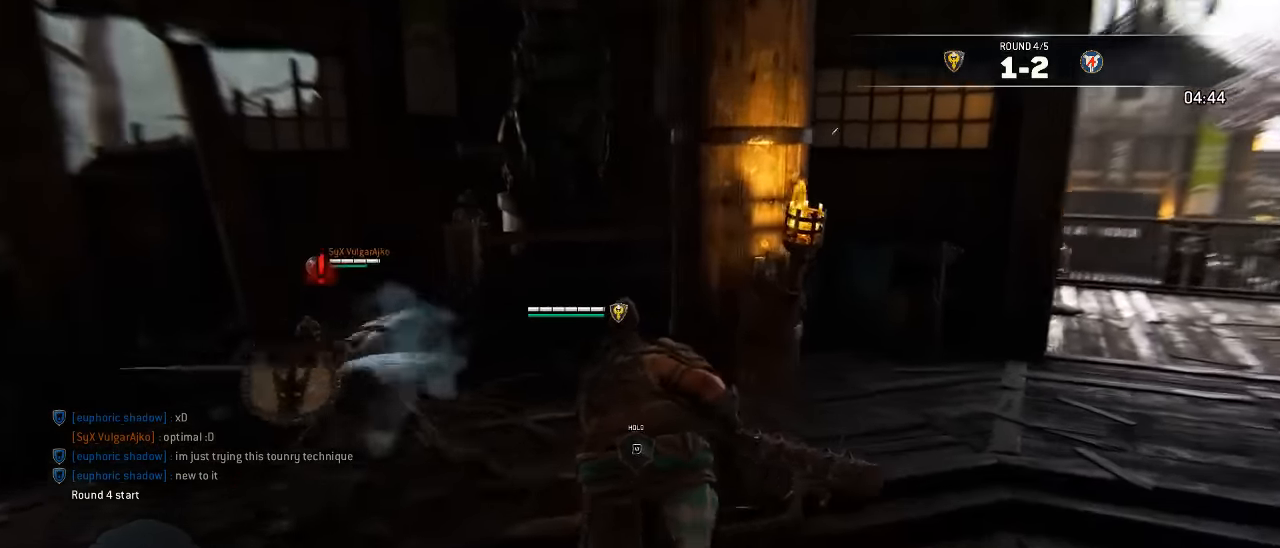
{"buttons": ["L2", "L3"], "left_stick": "up-left", "right_stick": "up-left", "events": [[83, "L2", "down"], [167, "X", "down"], [283, "X", "up"], [433, "right_stick", "up-left"]]}
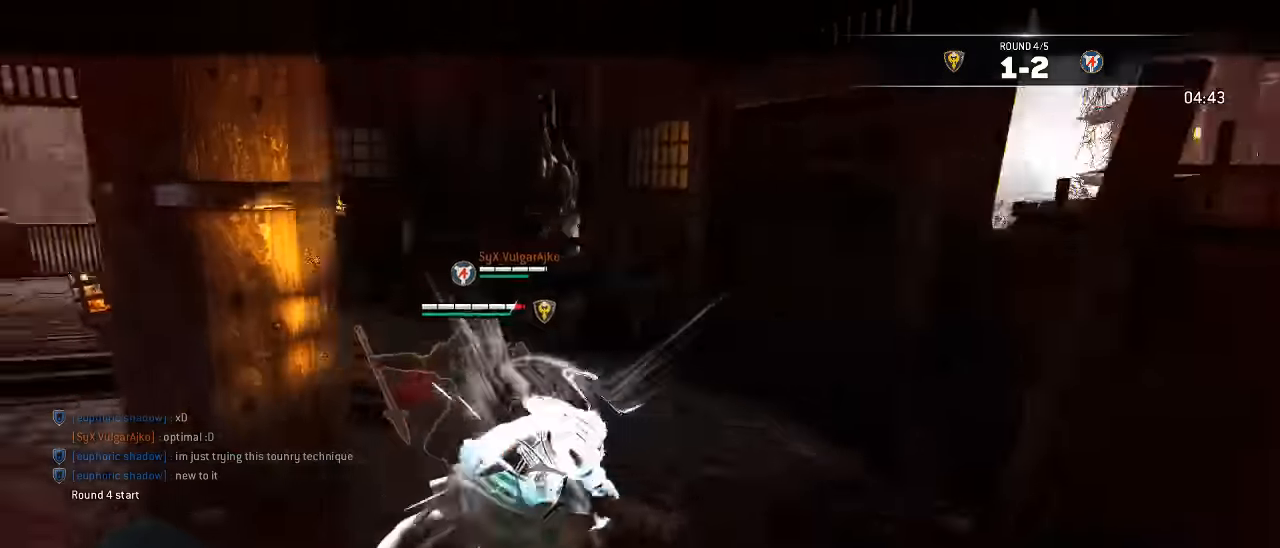
{"buttons": ["L2", "R3"], "left_stick": "right", "right_stick": "right", "events": [[133, "right_stick", "left"], [150, "L3", "up"], [250, "right_stick", "up-left"], [350, "R3", "down"], [450, "left_stick", "right"], [467, "right_stick", "right"]]}
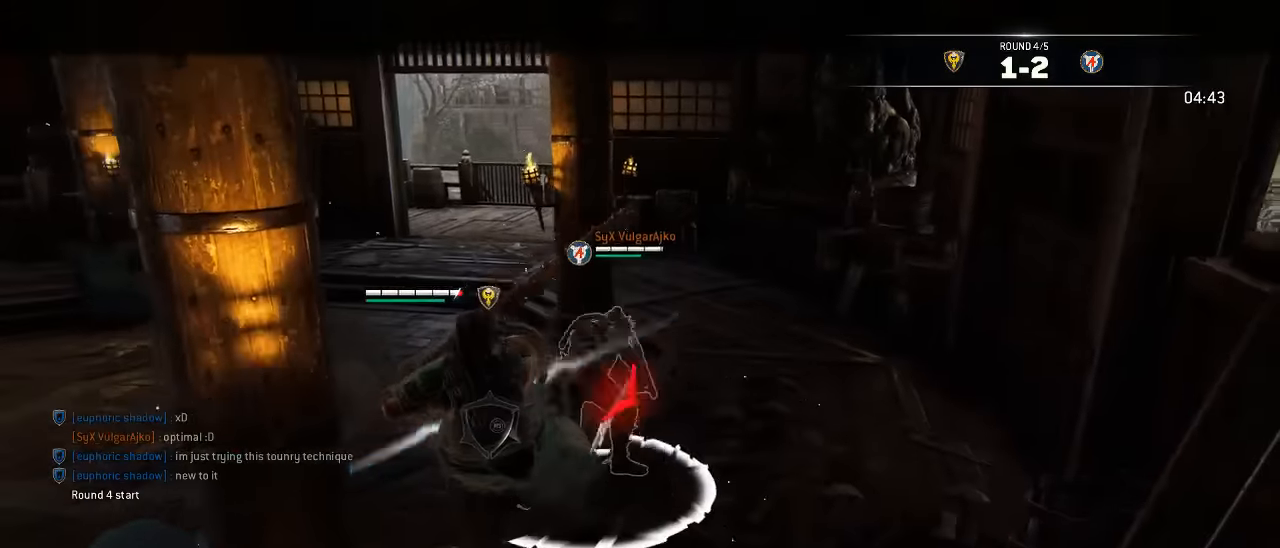
{"buttons": ["L2"], "left_stick": "down", "right_stick": "center", "events": [[200, "left_stick", "down"], [400, "R3", "up"], [466, "right_stick", "center"]]}